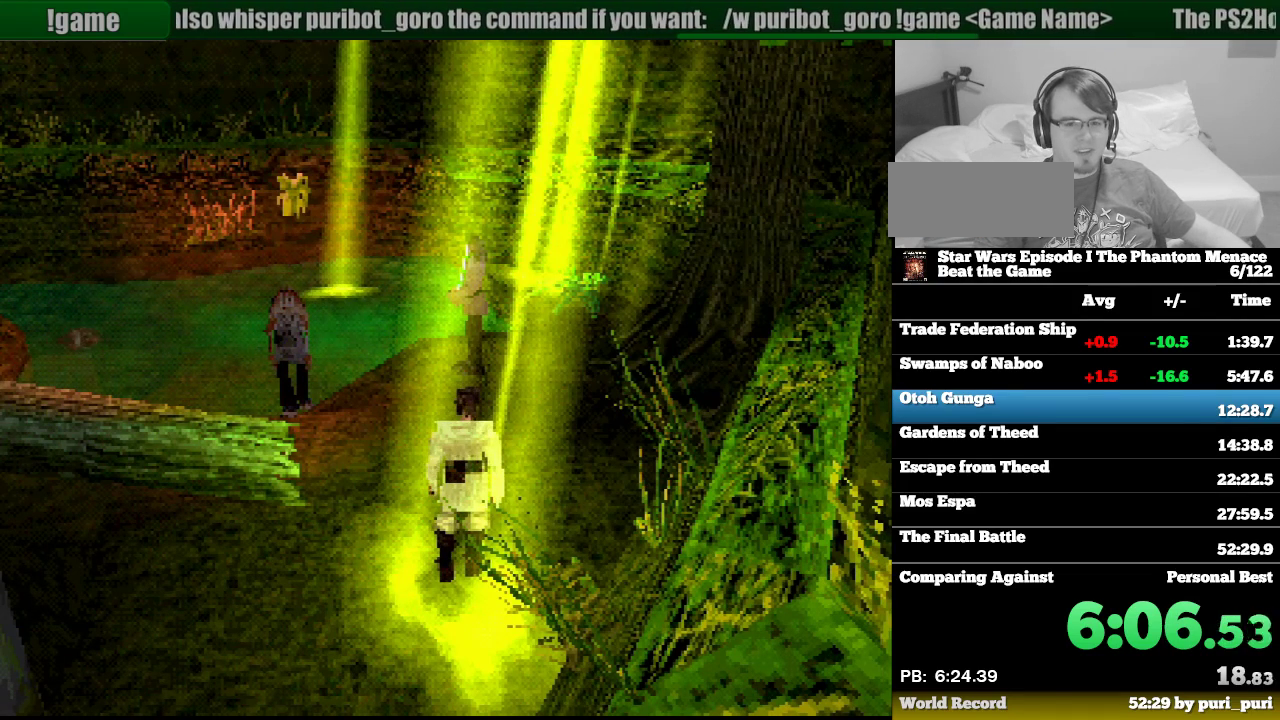
Gameplay with a controller (PlayStation layout); each line is a JSON object with the inputs held at the frame after it. "events" lists button and stick changes between this image and that frame as [ms after this image, input, new state], when the widget could be followed in between. Not read: L3 R3.
{"buttons": ["CROSS"], "events": [[50, "CROSS", "down"], [167, "CROSS", "up"], [250, "CROSS", "down"], [350, "CROSS", "up"], [450, "CROSS", "down"]]}
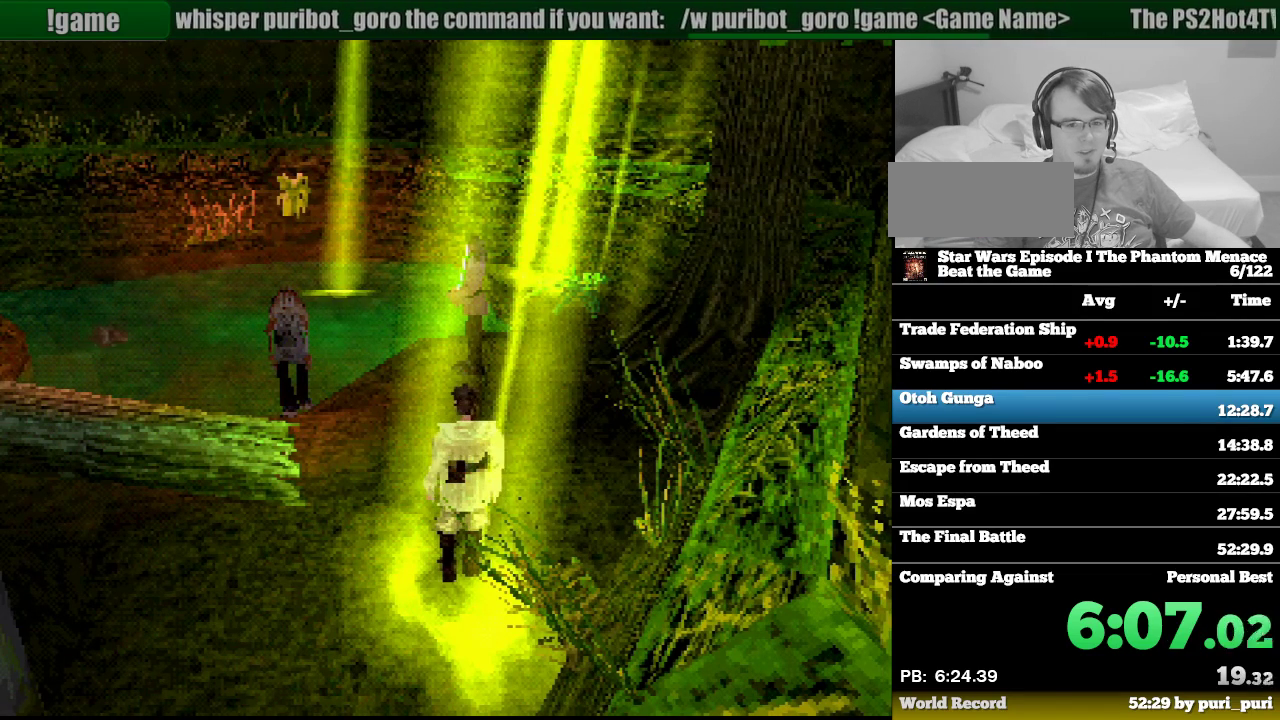
{"buttons": [], "events": [[67, "CROSS", "up"], [133, "CROSS", "down"], [250, "CROSS", "up"], [317, "CROSS", "down"], [467, "CROSS", "up"]]}
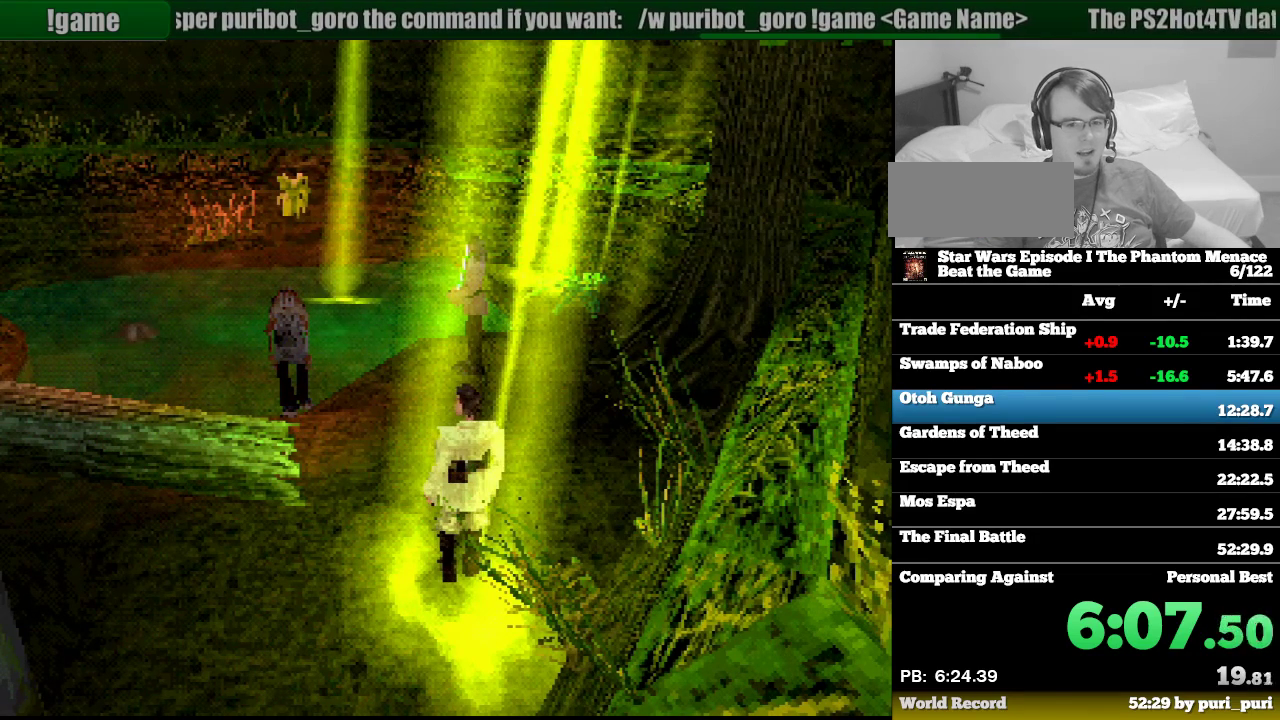
{"buttons": ["CROSS"], "events": [[33, "CROSS", "down"], [167, "CROSS", "up"], [233, "CROSS", "down"], [383, "CROSS", "up"], [433, "CROSS", "down"]]}
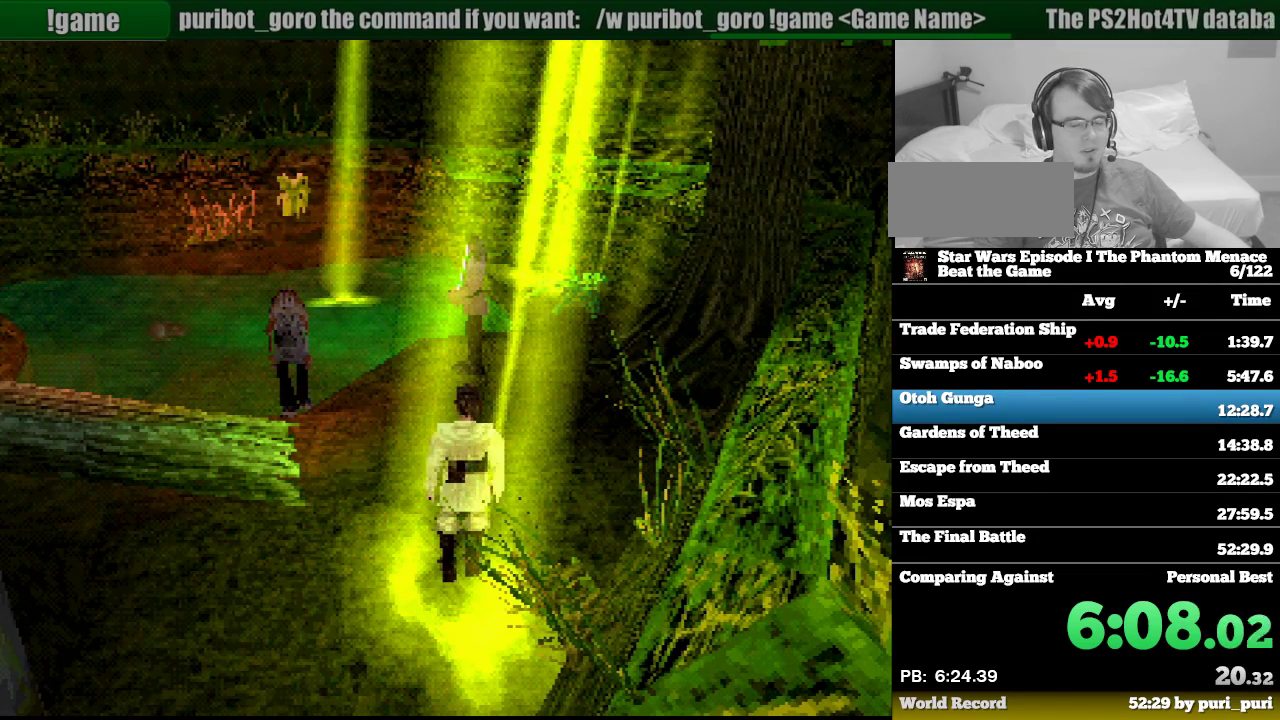
{"buttons": ["CROSS"], "events": [[83, "CROSS", "up"], [200, "CROSS", "down"], [317, "CROSS", "up"], [417, "CROSS", "down"]]}
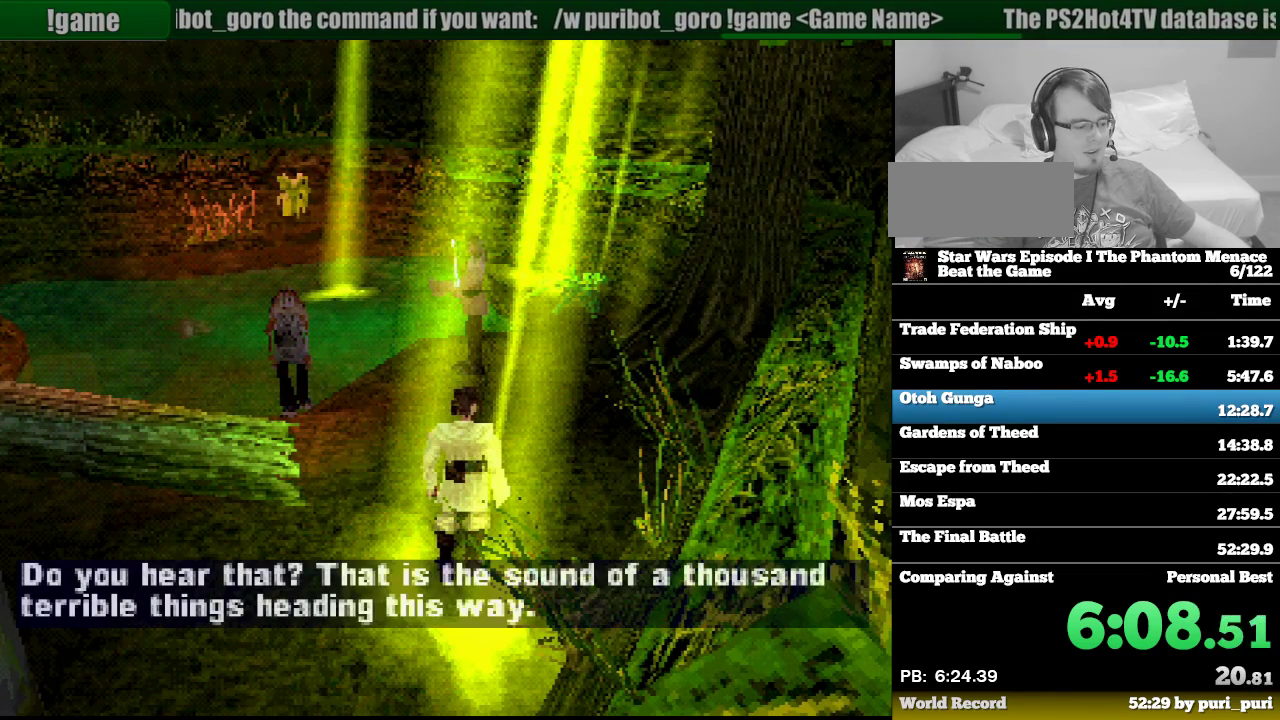
{"buttons": ["CROSS"], "events": [[83, "CROSS", "up"], [217, "CROSS", "down"], [333, "CROSS", "up"], [433, "CROSS", "down"]]}
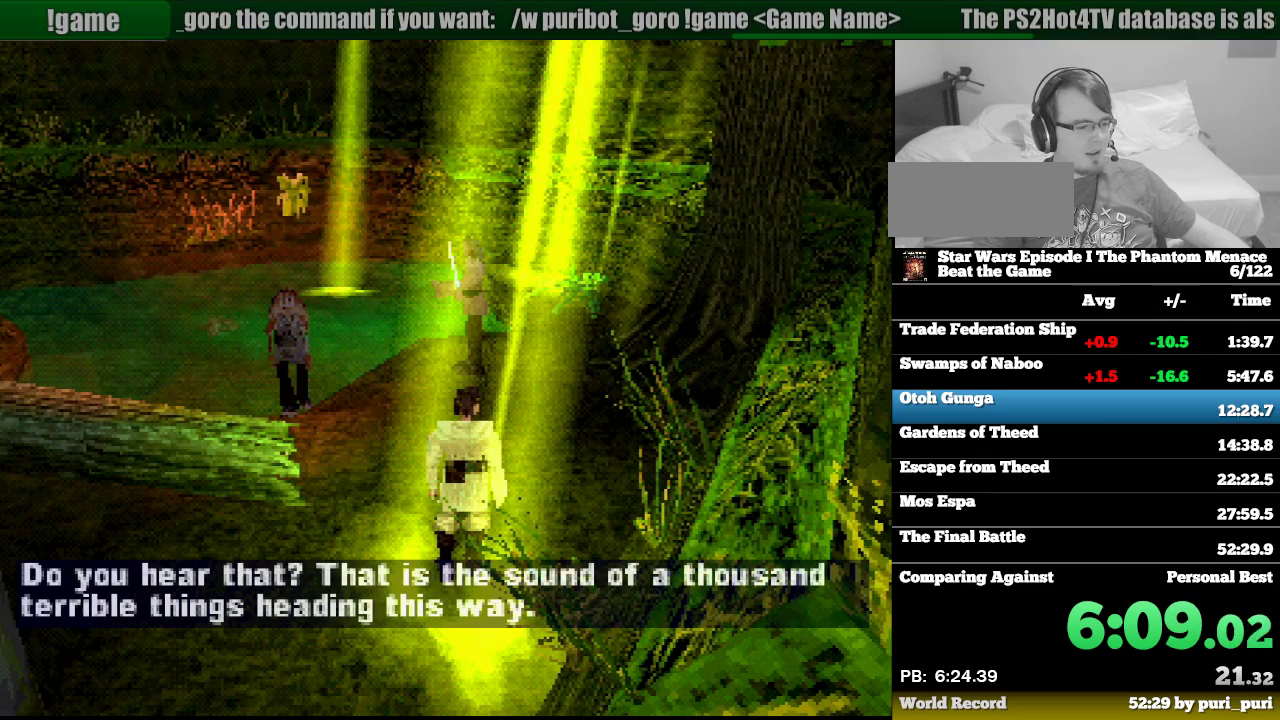
{"buttons": [], "events": [[33, "CROSS", "up"], [133, "CROSS", "down"], [250, "CROSS", "up"], [333, "CROSS", "down"], [450, "CROSS", "up"]]}
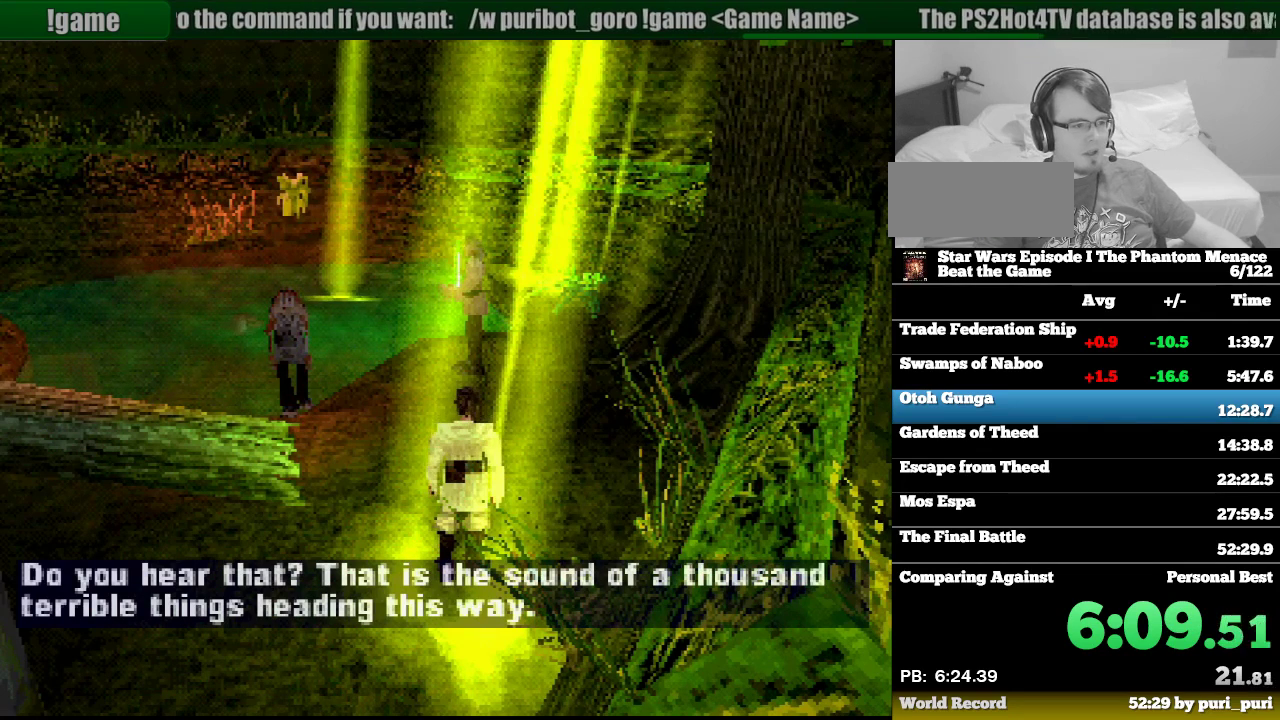
{"buttons": ["CROSS"], "events": [[33, "CROSS", "down"], [183, "CROSS", "up"], [250, "CROSS", "down"], [367, "CROSS", "up"], [450, "CROSS", "down"]]}
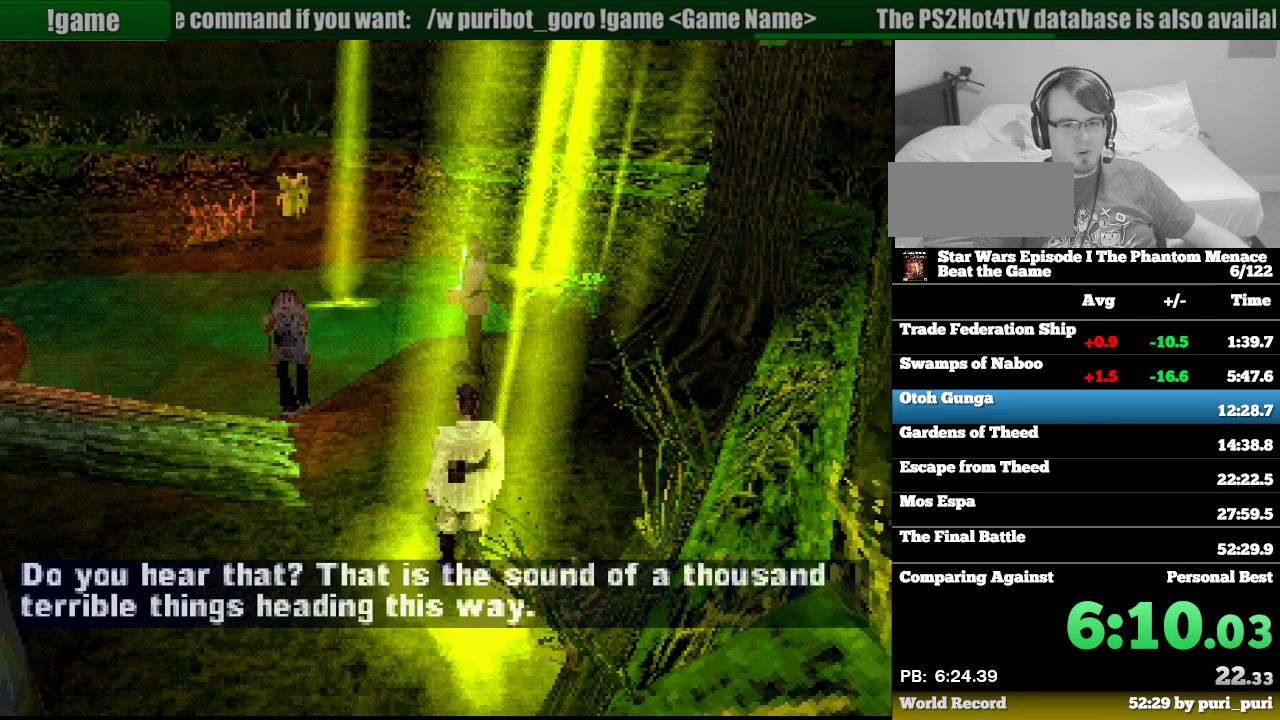
{"buttons": [], "events": [[67, "CROSS", "up"], [133, "CROSS", "down"], [283, "CROSS", "up"], [350, "CROSS", "down"], [500, "CROSS", "up"]]}
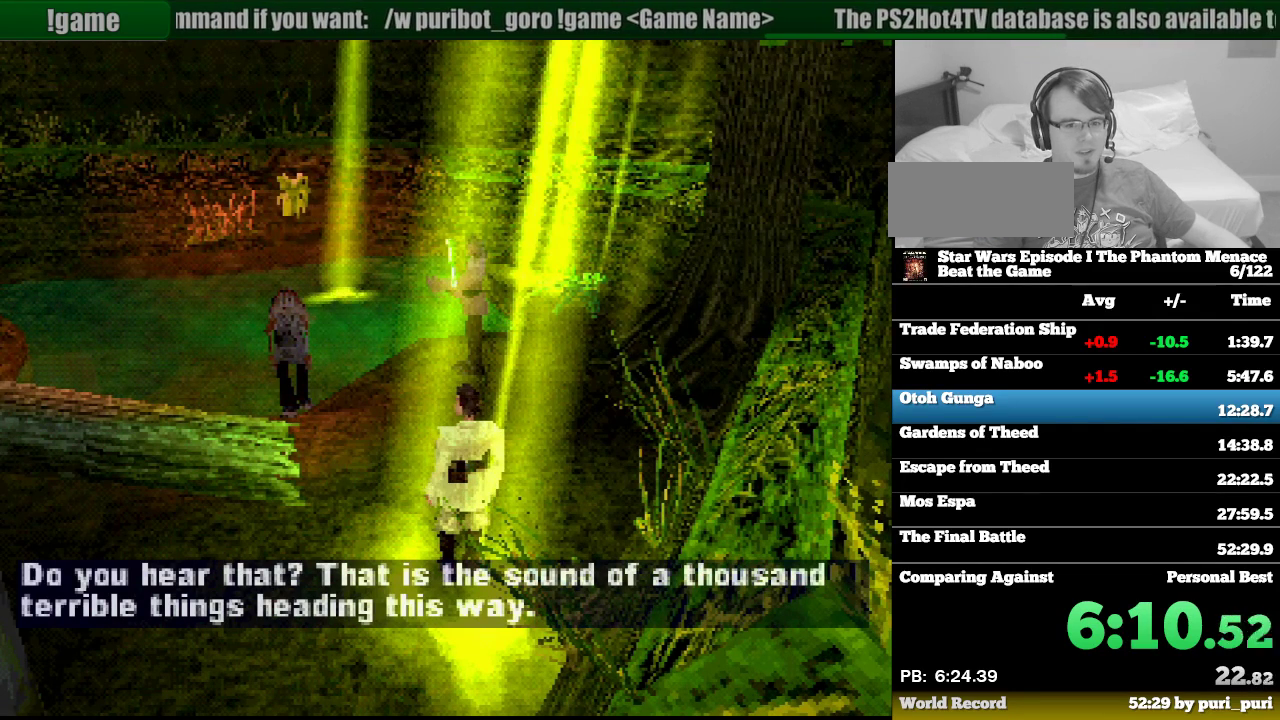
{"buttons": ["CROSS"], "events": [[50, "CROSS", "down"], [183, "CROSS", "up"], [267, "CROSS", "down"], [383, "CROSS", "up"], [450, "CROSS", "down"]]}
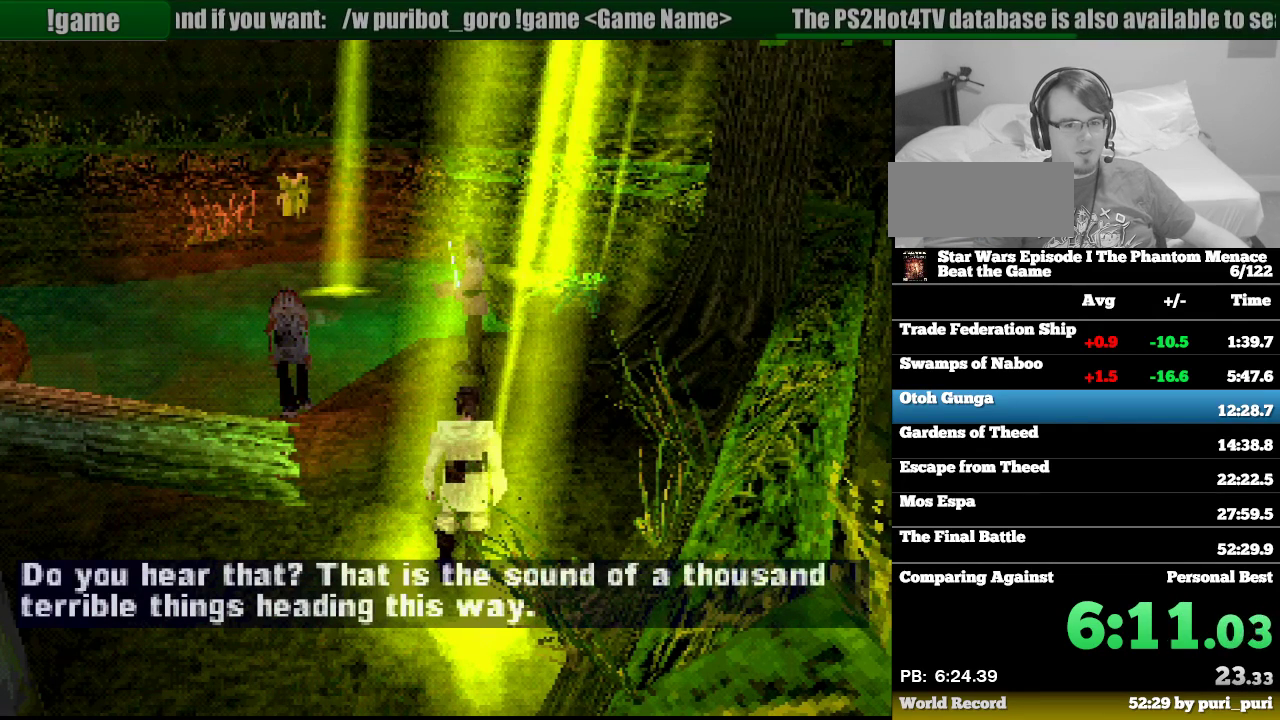
{"buttons": [], "events": [[67, "CROSS", "up"], [167, "CROSS", "down"], [250, "CROSS", "up"], [367, "CROSS", "down"], [433, "CROSS", "up"]]}
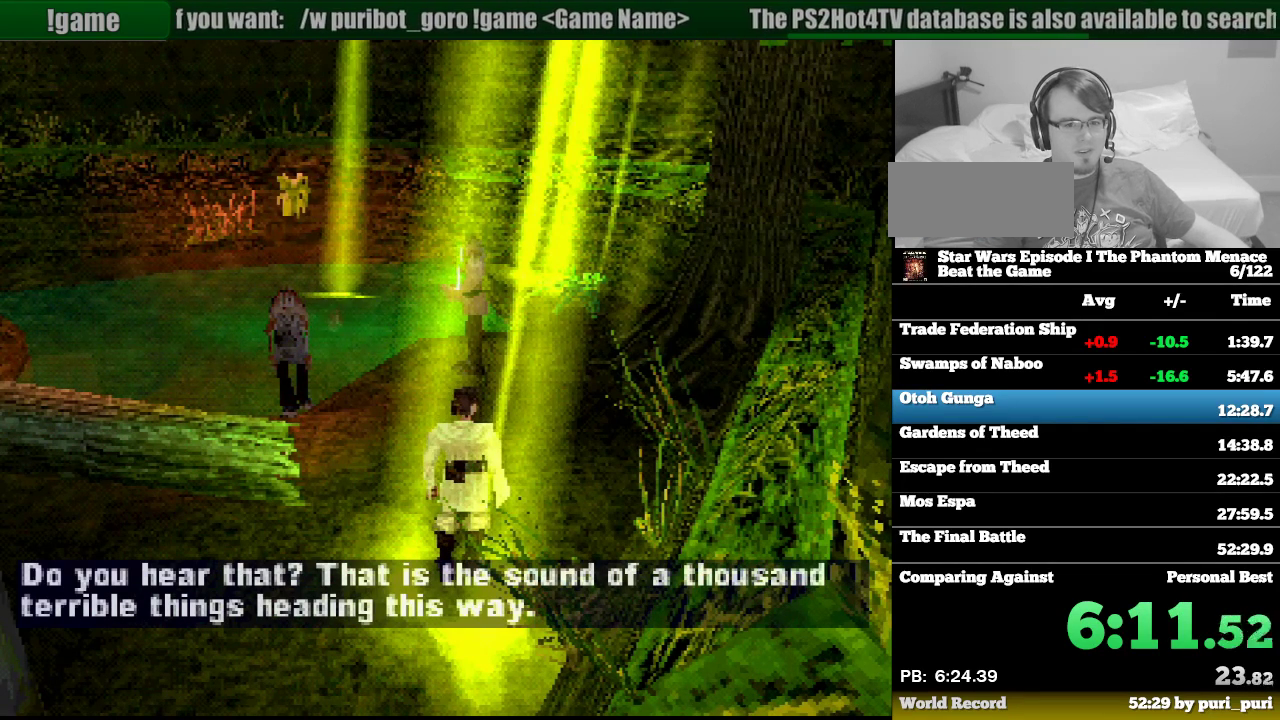
{"buttons": ["CROSS"], "events": [[50, "CROSS", "down"], [133, "CROSS", "up"], [233, "CROSS", "down"], [367, "CROSS", "up"], [433, "CROSS", "down"]]}
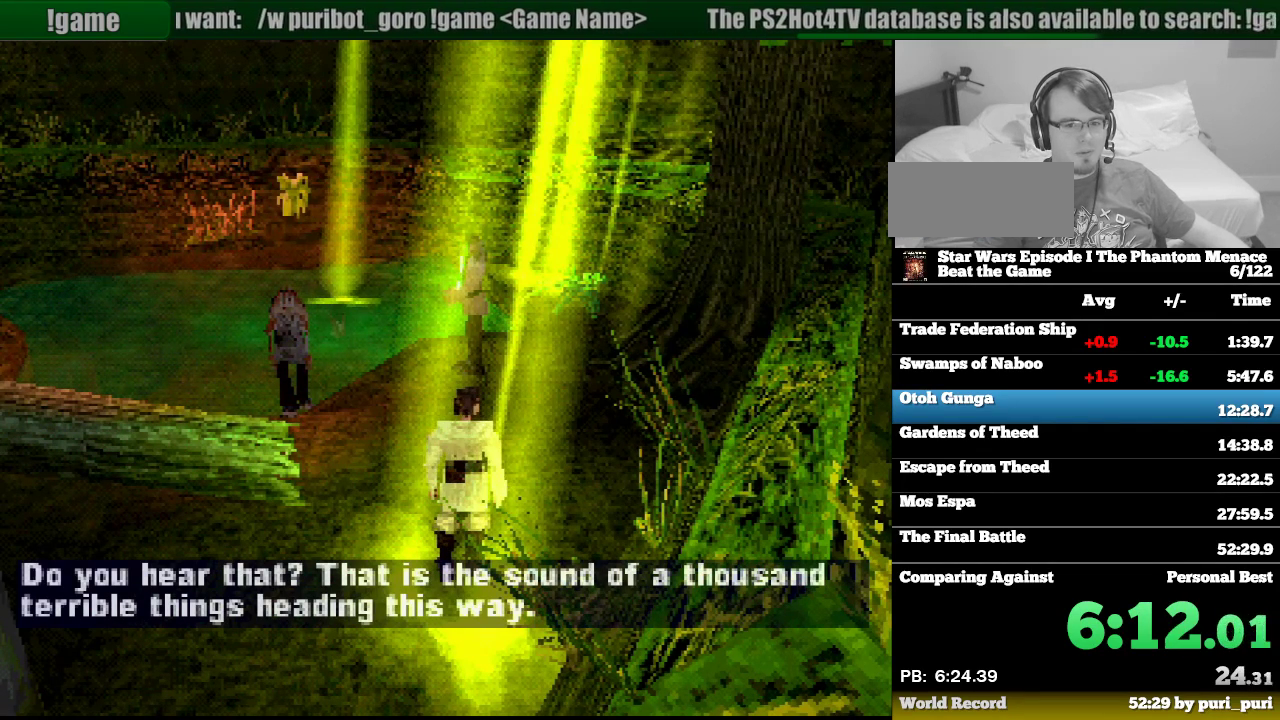
{"buttons": [], "events": [[33, "CROSS", "up"], [183, "CROSS", "down"], [250, "CROSS", "up"], [350, "CROSS", "down"], [433, "CROSS", "up"]]}
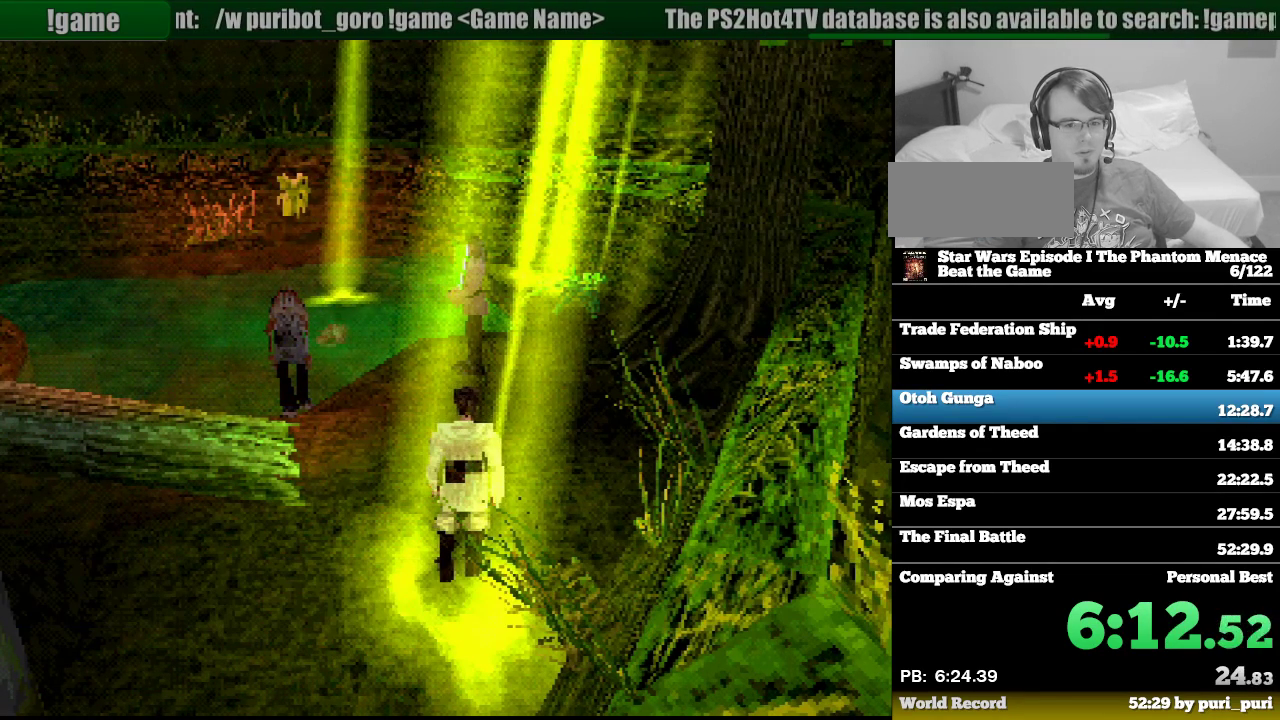
{"buttons": [], "events": [[17, "CROSS", "down"], [117, "CROSS", "up"], [200, "CROSS", "down"], [300, "CROSS", "up"], [400, "CROSS", "down"], [467, "CROSS", "up"]]}
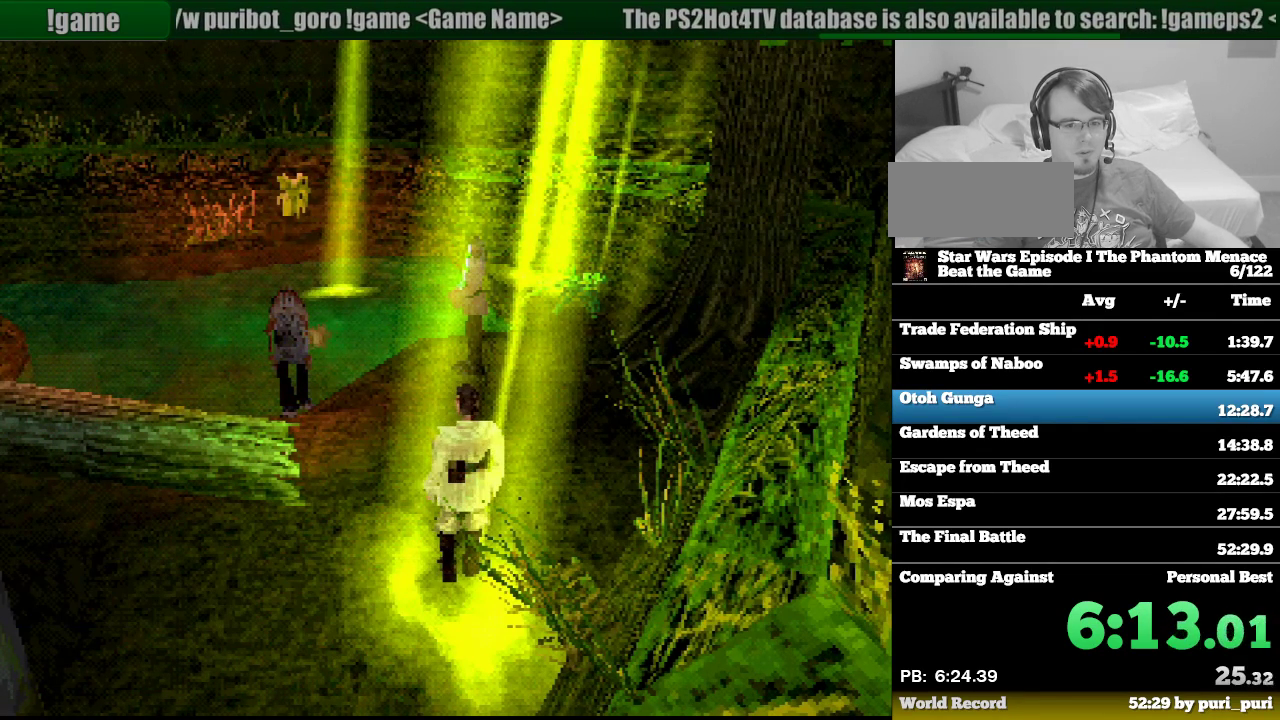
{"buttons": ["CROSS"], "events": [[83, "CROSS", "down"], [167, "CROSS", "up"], [233, "CROSS", "down"], [333, "CROSS", "up"], [417, "CROSS", "down"]]}
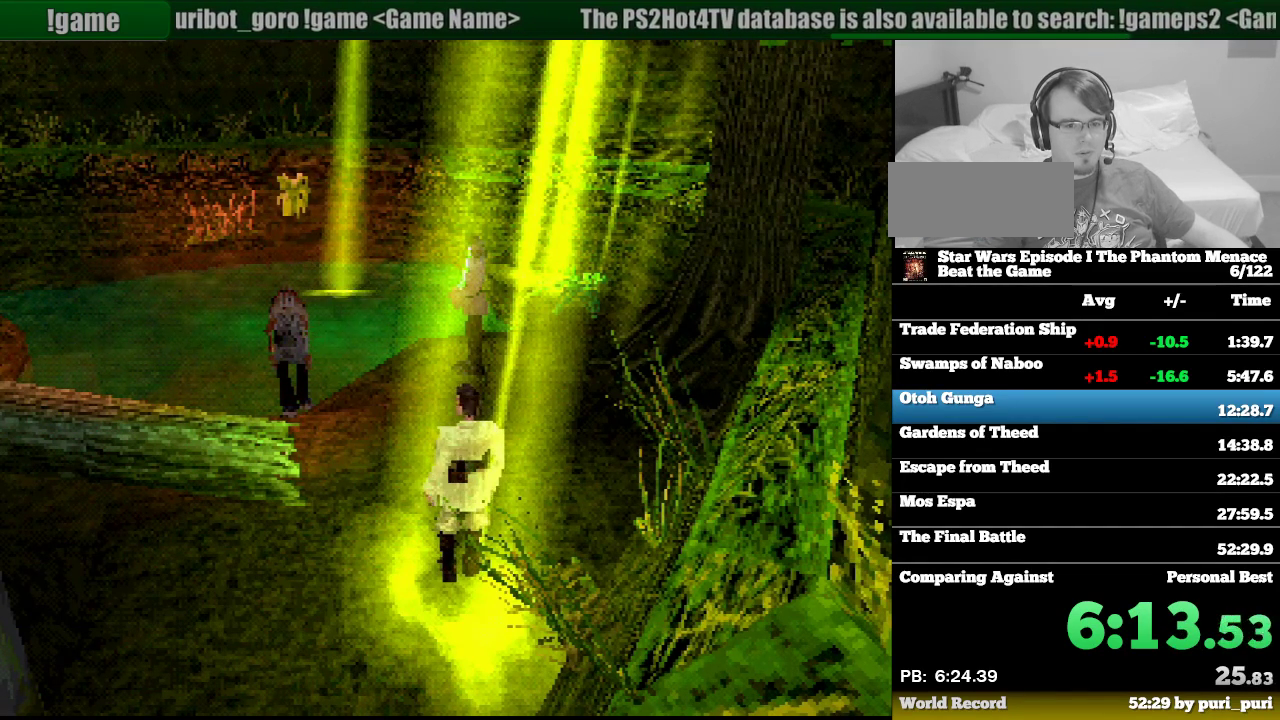
{"buttons": ["CROSS"], "events": [[33, "CROSS", "up"], [133, "CROSS", "down"], [200, "CROSS", "up"], [300, "CROSS", "down"], [400, "CROSS", "up"], [483, "CROSS", "down"]]}
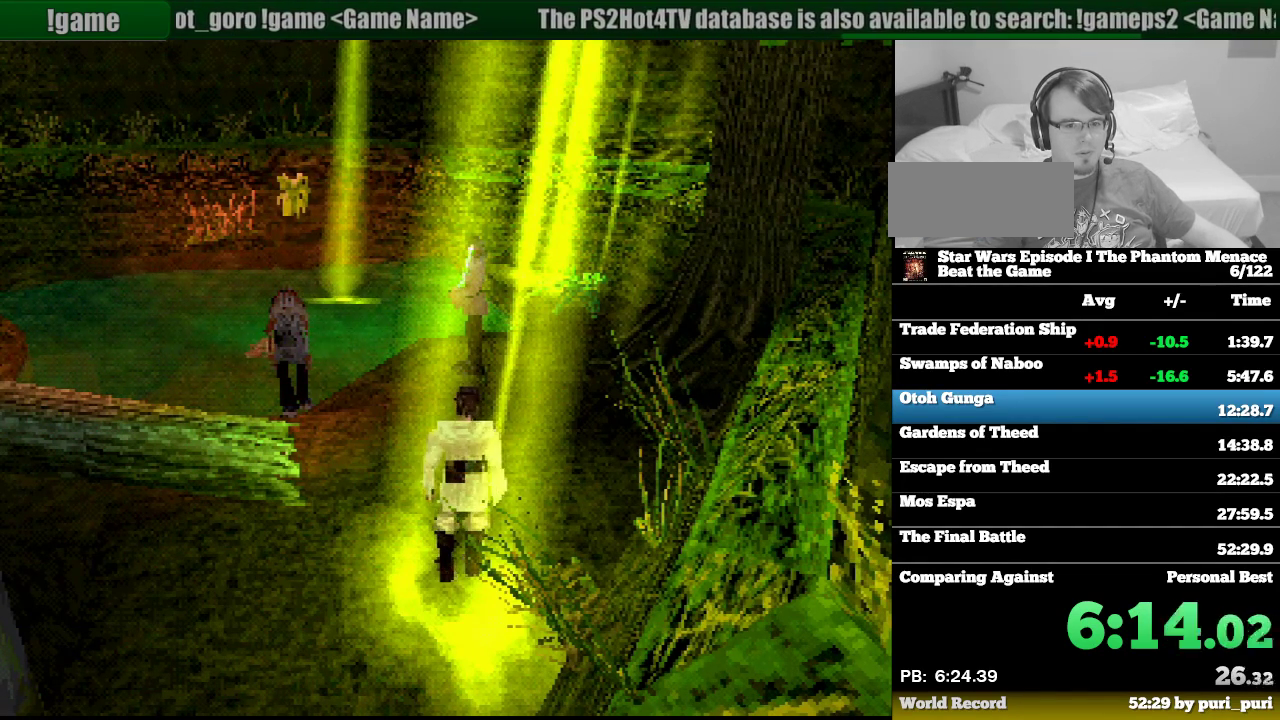
{"buttons": [], "events": [[67, "CROSS", "up"], [183, "CROSS", "down"], [283, "CROSS", "up"], [367, "CROSS", "down"], [467, "CROSS", "up"]]}
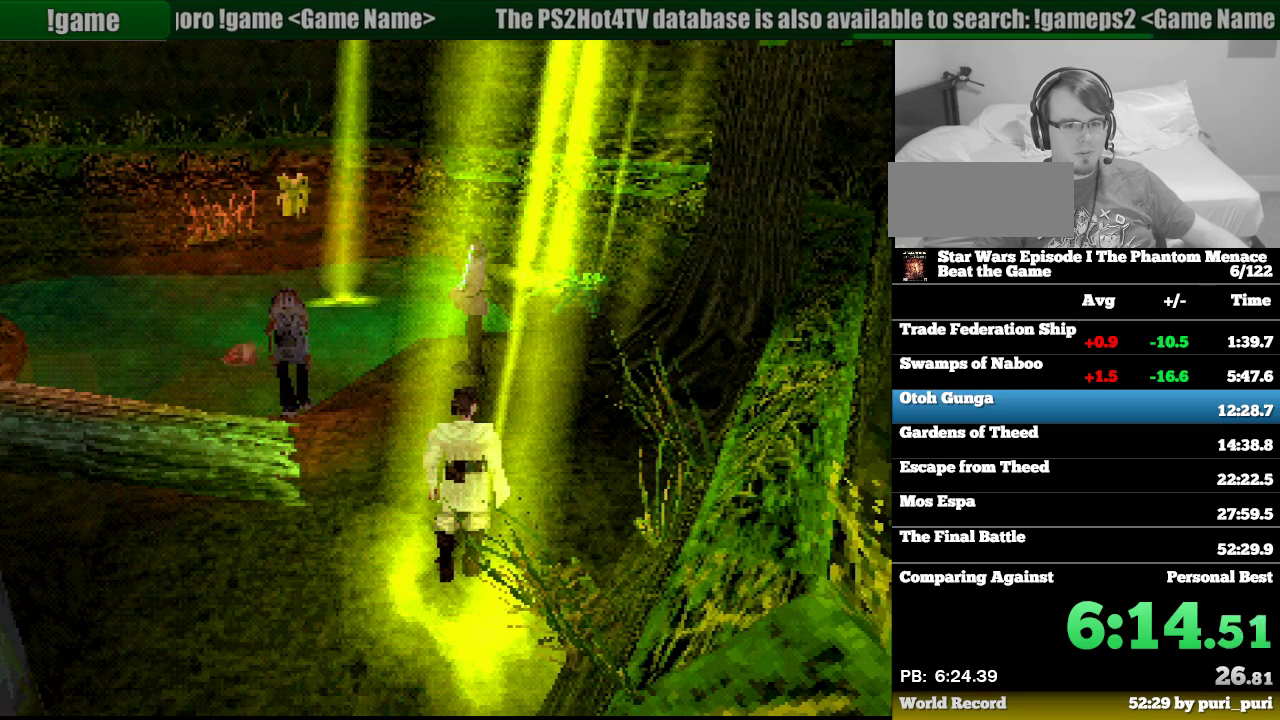
{"buttons": ["CROSS"], "events": [[50, "CROSS", "down"], [150, "CROSS", "up"], [233, "CROSS", "down"], [350, "CROSS", "up"], [433, "CROSS", "down"]]}
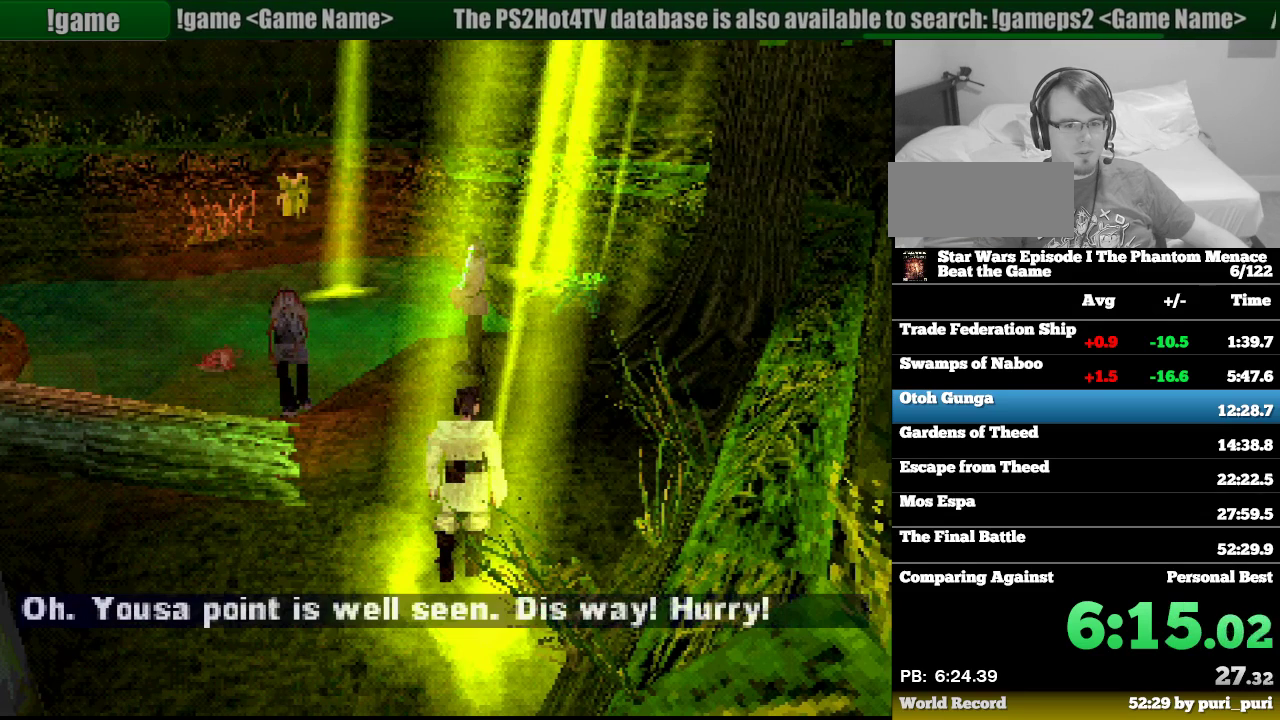
{"buttons": ["CROSS"], "events": [[33, "CROSS", "up"], [117, "CROSS", "down"], [233, "CROSS", "up"], [300, "CROSS", "down"], [400, "CROSS", "up"], [467, "CROSS", "down"]]}
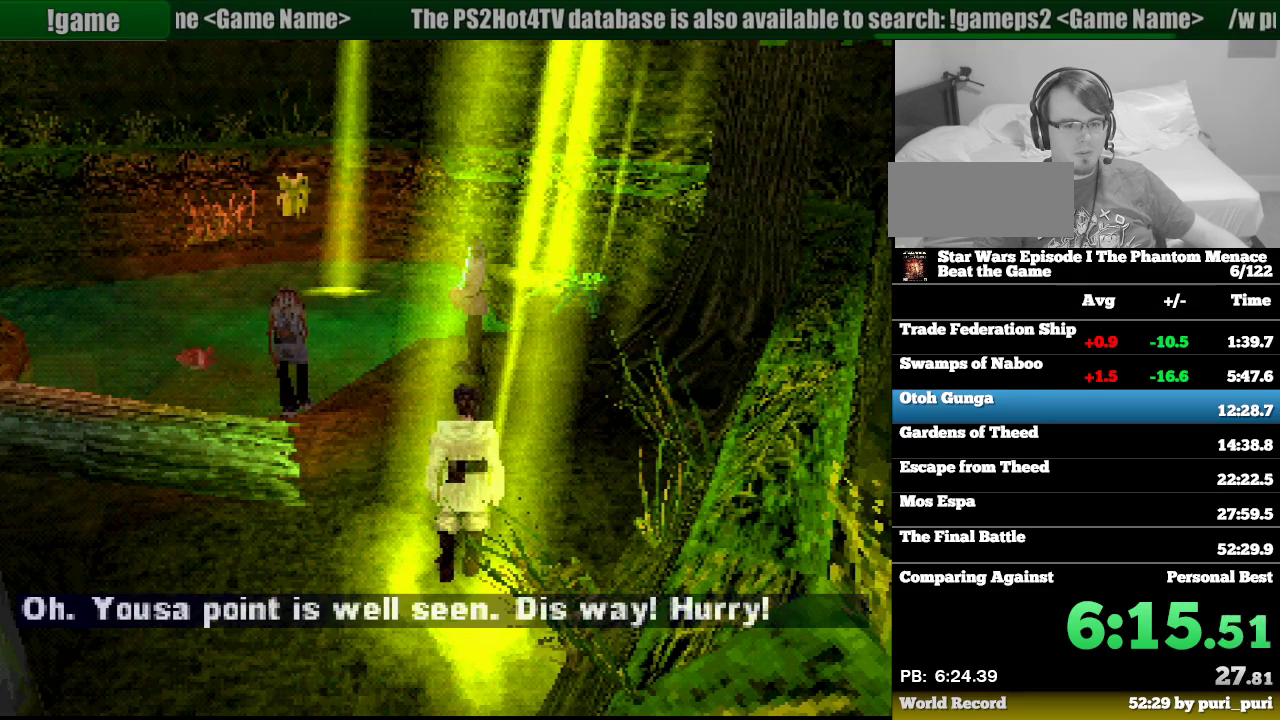
{"buttons": [], "events": [[83, "CROSS", "up"], [133, "CROSS", "down"], [250, "CROSS", "up"], [333, "CROSS", "down"], [433, "CROSS", "up"]]}
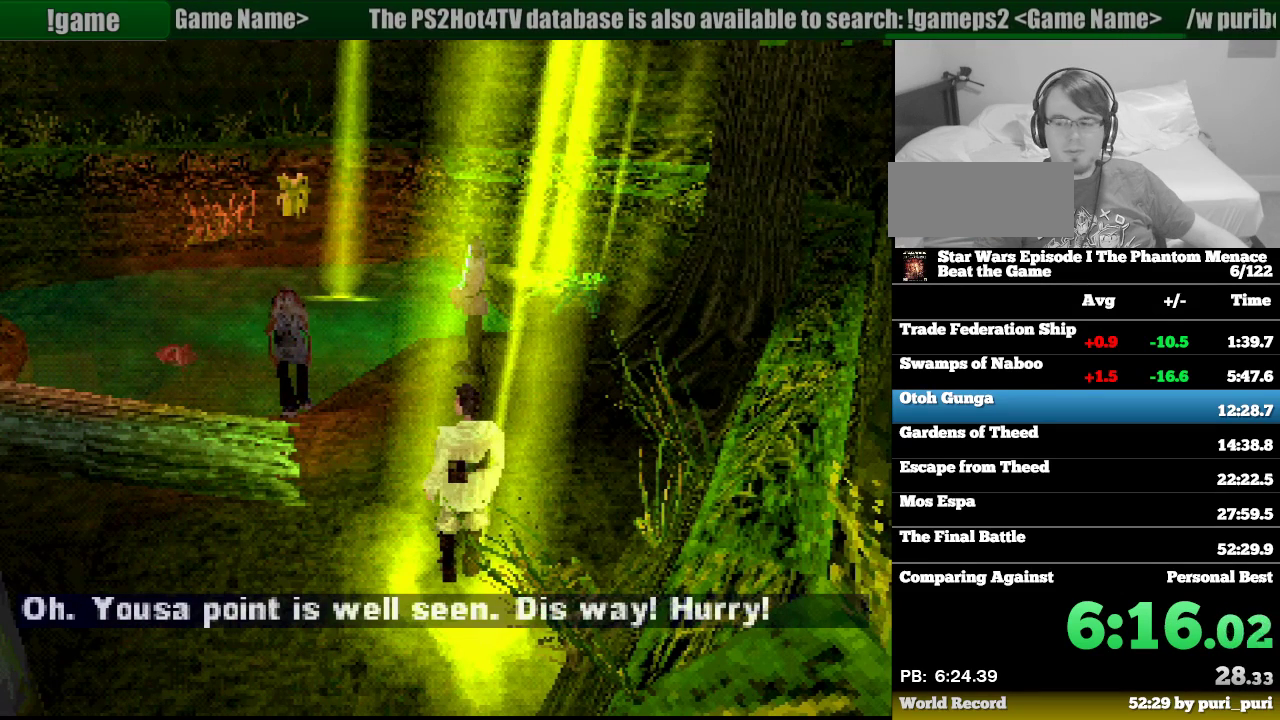
{"buttons": [], "events": [[17, "CROSS", "down"], [117, "CROSS", "up"], [200, "CROSS", "down"], [300, "CROSS", "up"], [383, "CROSS", "down"], [500, "CROSS", "up"]]}
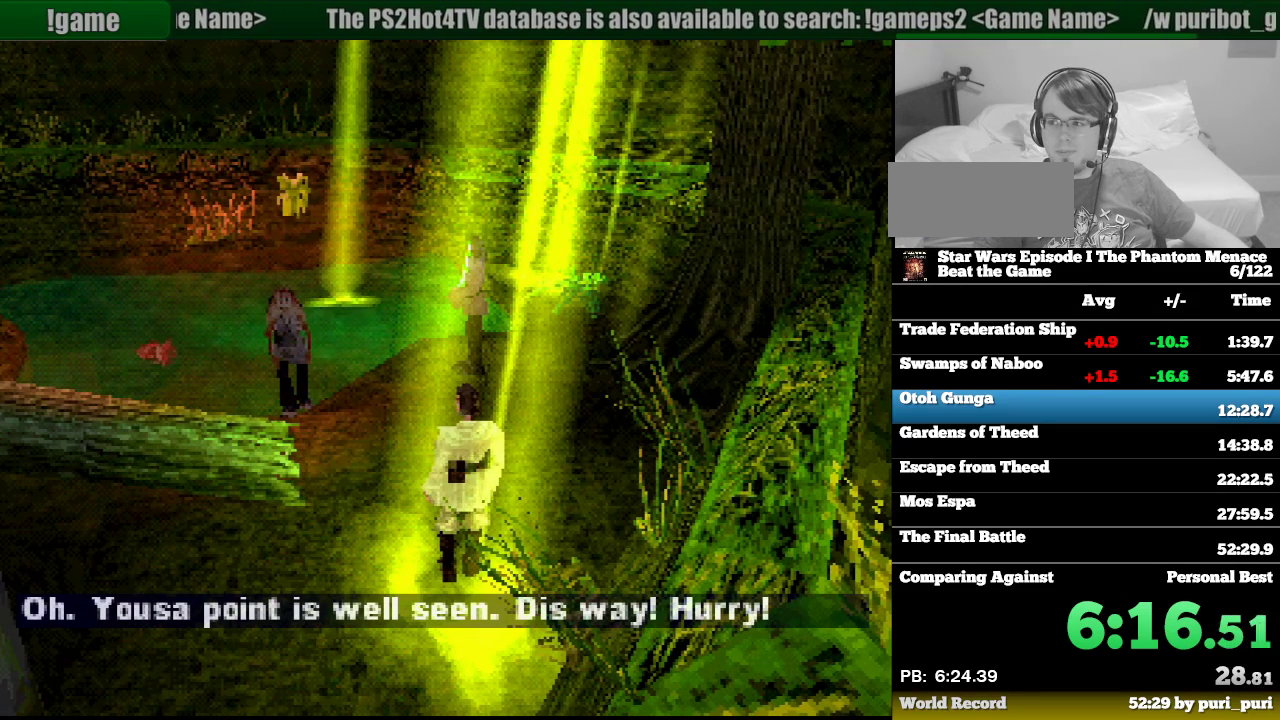
{"buttons": ["CROSS"], "events": [[83, "CROSS", "down"], [183, "CROSS", "up"], [267, "CROSS", "down"], [367, "CROSS", "up"], [450, "CROSS", "down"]]}
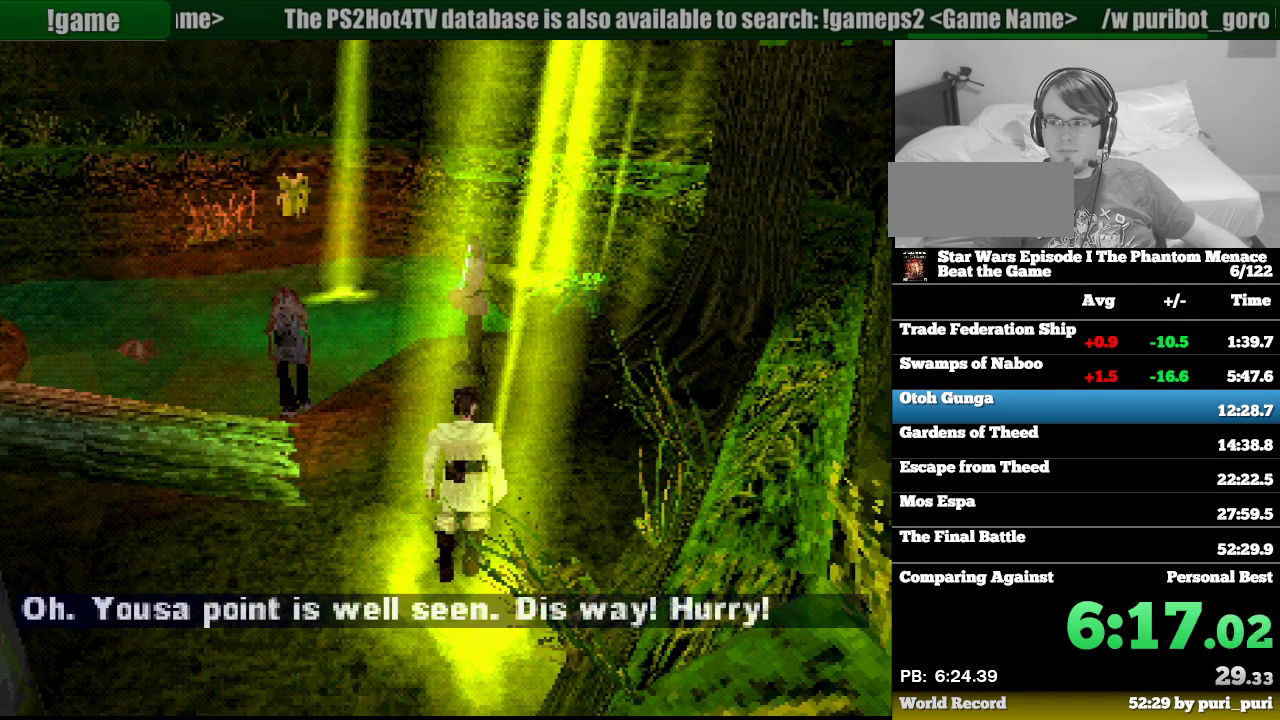
{"buttons": [], "events": [[33, "CROSS", "up"], [150, "CROSS", "down"], [233, "CROSS", "up"], [317, "CROSS", "down"], [450, "CROSS", "up"]]}
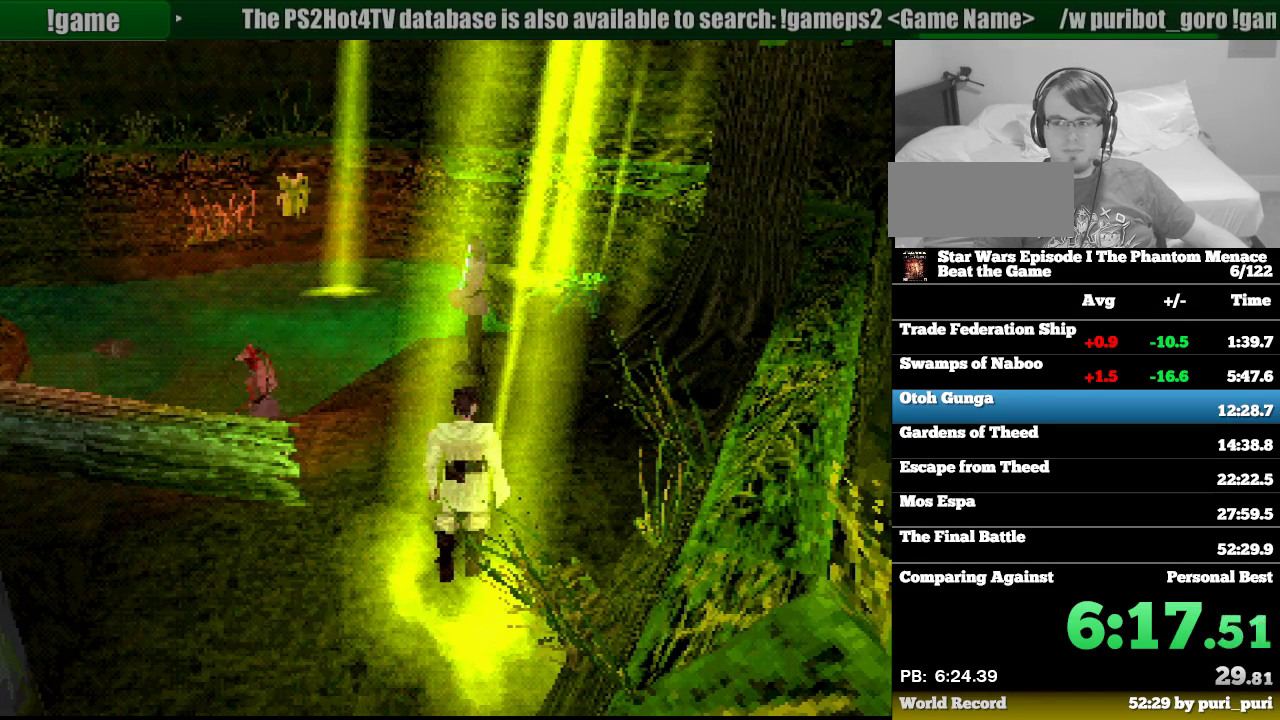
{"buttons": ["CROSS"], "events": [[17, "CROSS", "down"], [133, "CROSS", "up"], [217, "CROSS", "down"], [350, "CROSS", "up"], [400, "CROSS", "down"]]}
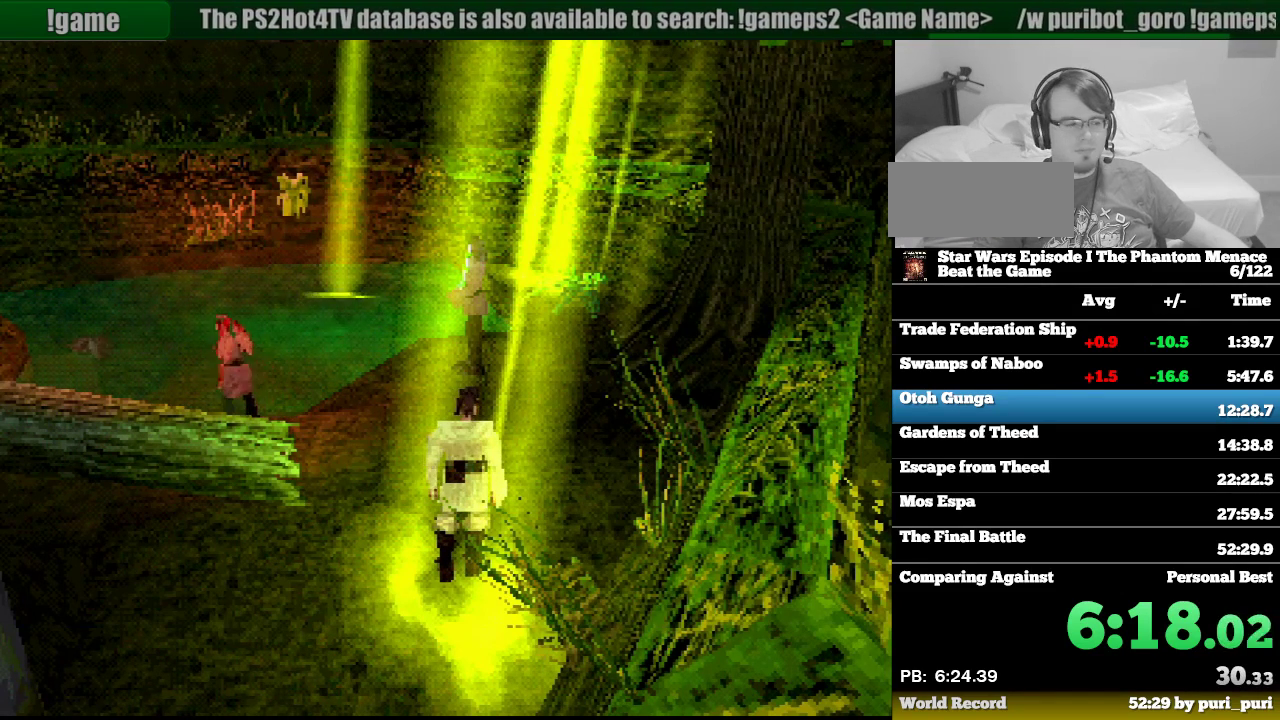
{"buttons": [], "events": [[33, "CROSS", "up"], [117, "CROSS", "down"], [233, "CROSS", "up"], [333, "CROSS", "down"], [433, "CROSS", "up"]]}
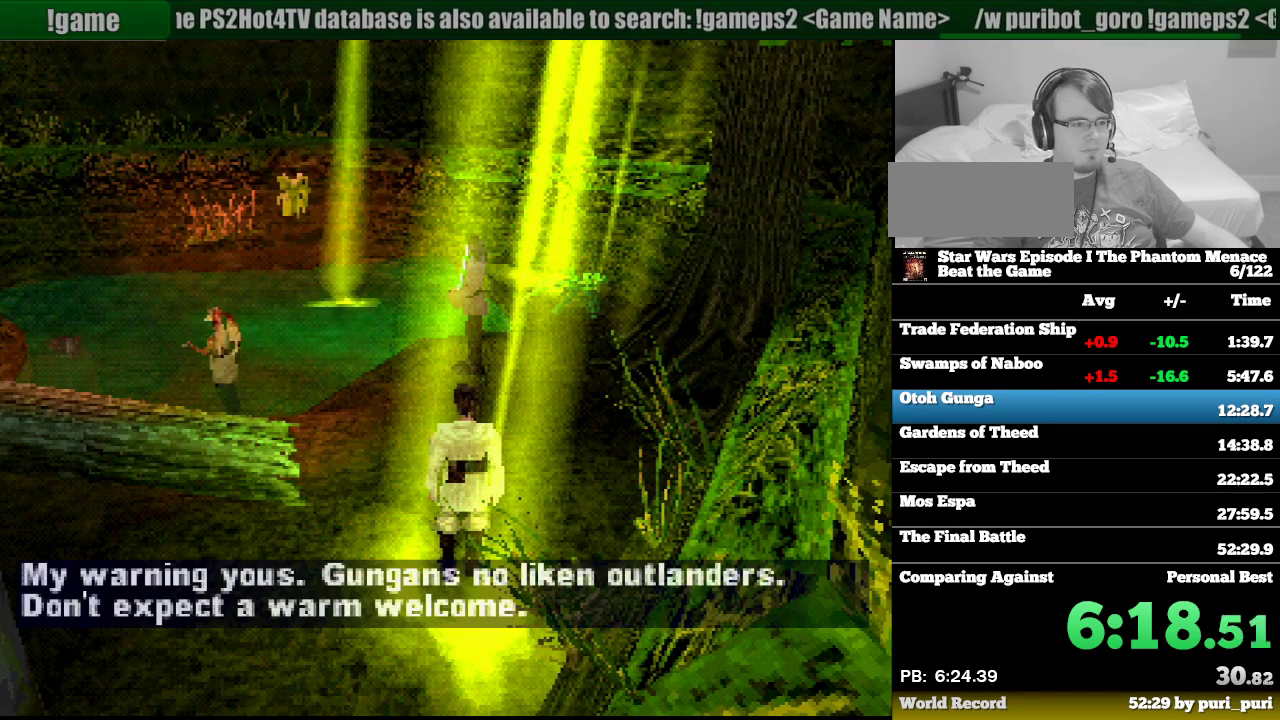
{"buttons": ["CROSS"], "events": [[50, "CROSS", "down"], [133, "CROSS", "up"], [233, "CROSS", "down"], [350, "CROSS", "up"], [433, "CROSS", "down"]]}
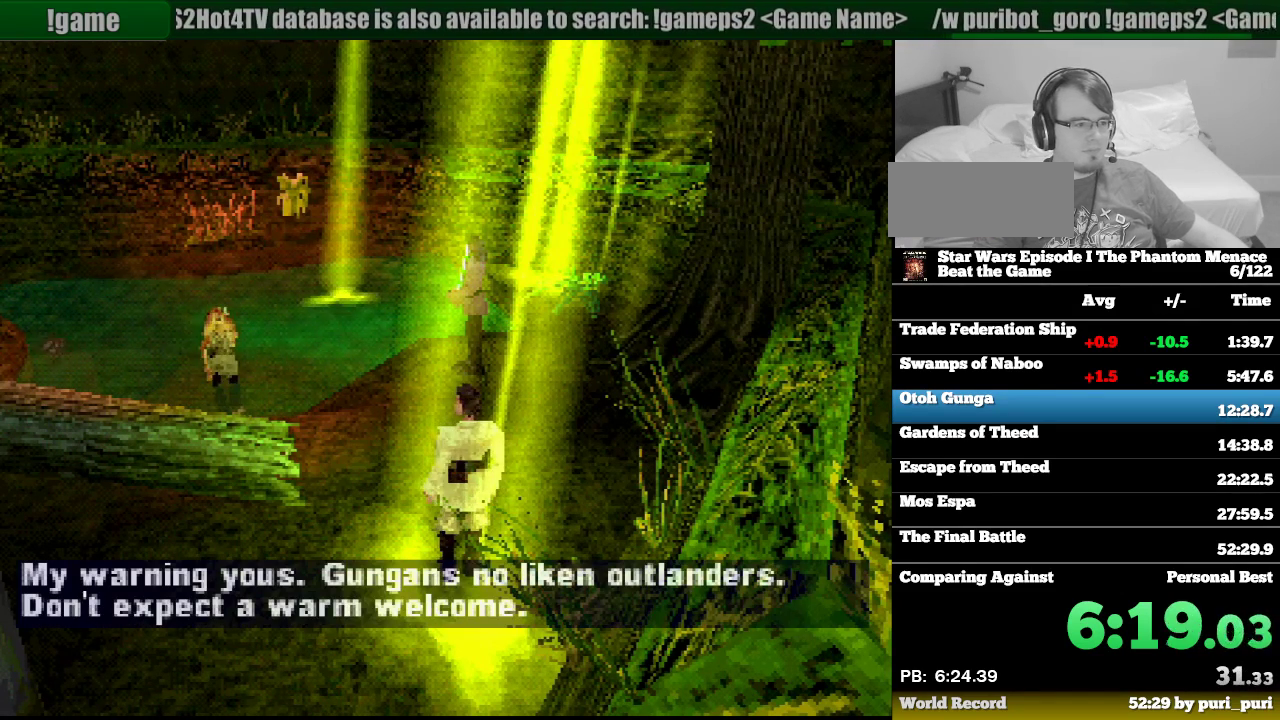
{"buttons": ["CROSS"], "events": [[33, "CROSS", "up"], [117, "CROSS", "down"], [217, "CROSS", "up"], [300, "CROSS", "down"], [400, "CROSS", "up"], [500, "CROSS", "down"]]}
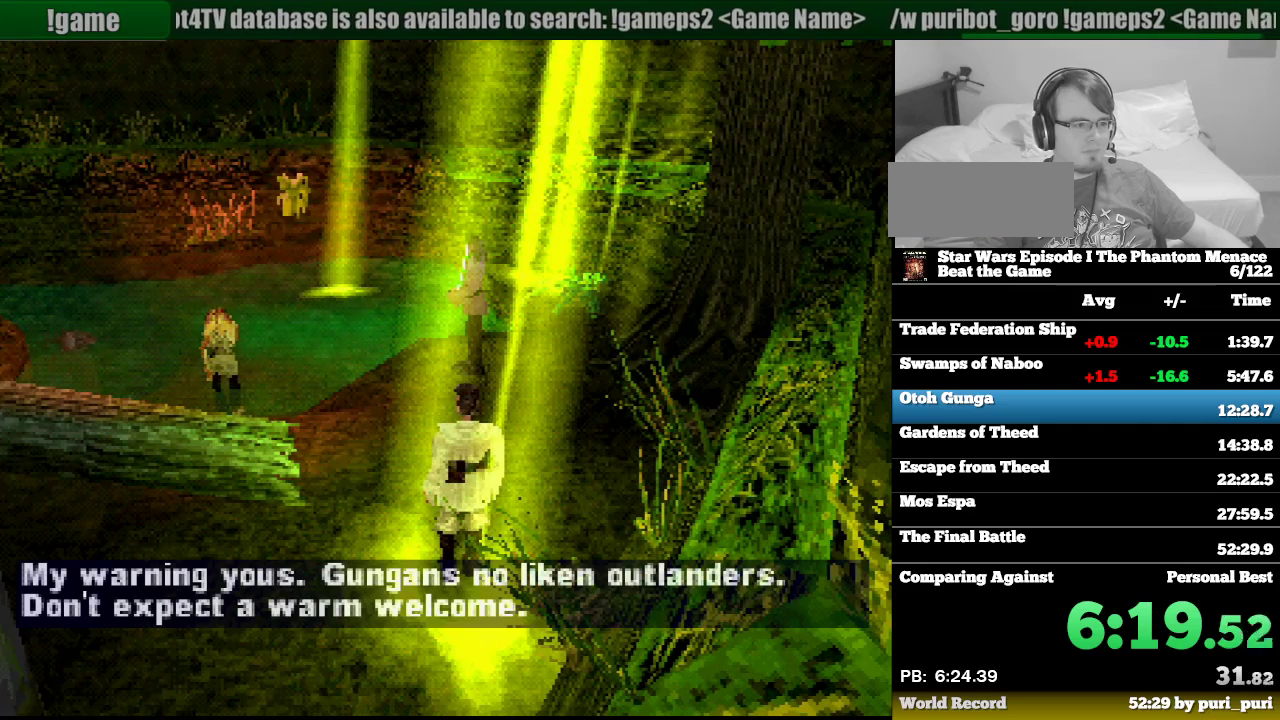
{"buttons": ["CROSS"], "events": [[100, "CROSS", "up"], [183, "CROSS", "down"], [300, "CROSS", "up"], [400, "CROSS", "down"]]}
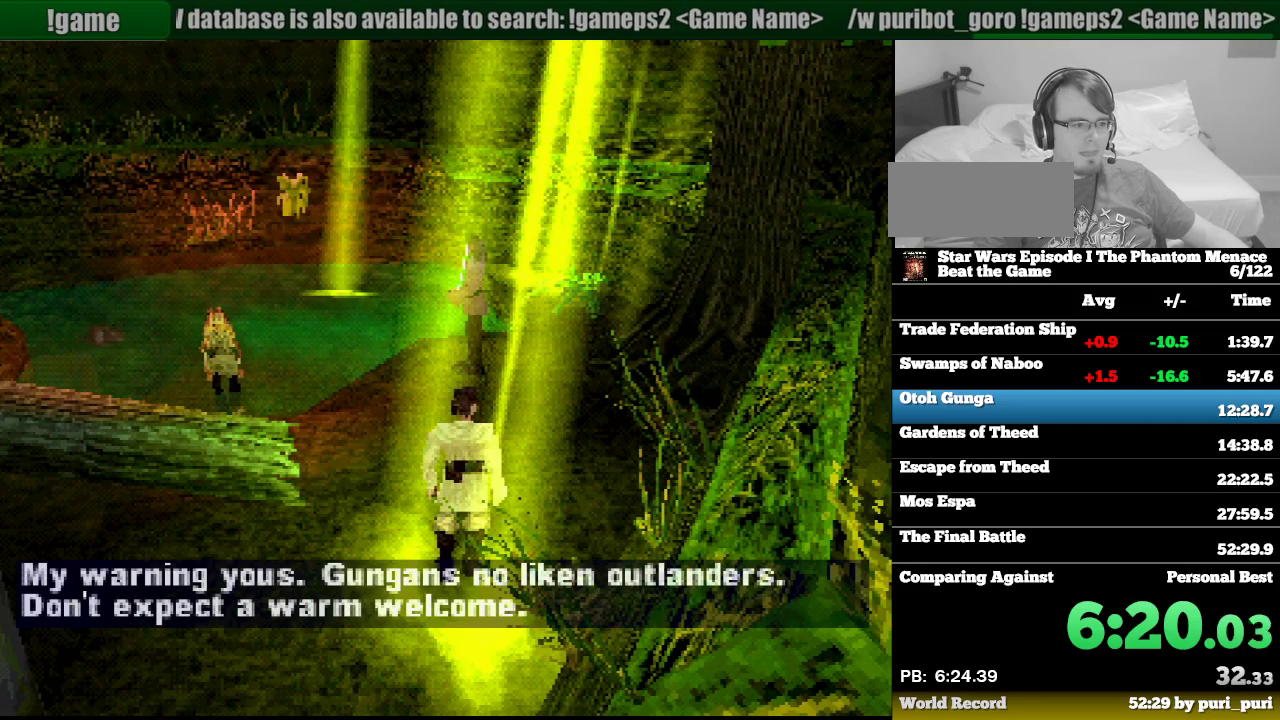
{"buttons": [], "events": [[17, "CROSS", "up"], [117, "CROSS", "down"], [233, "CROSS", "up"], [333, "CROSS", "down"], [433, "CROSS", "up"]]}
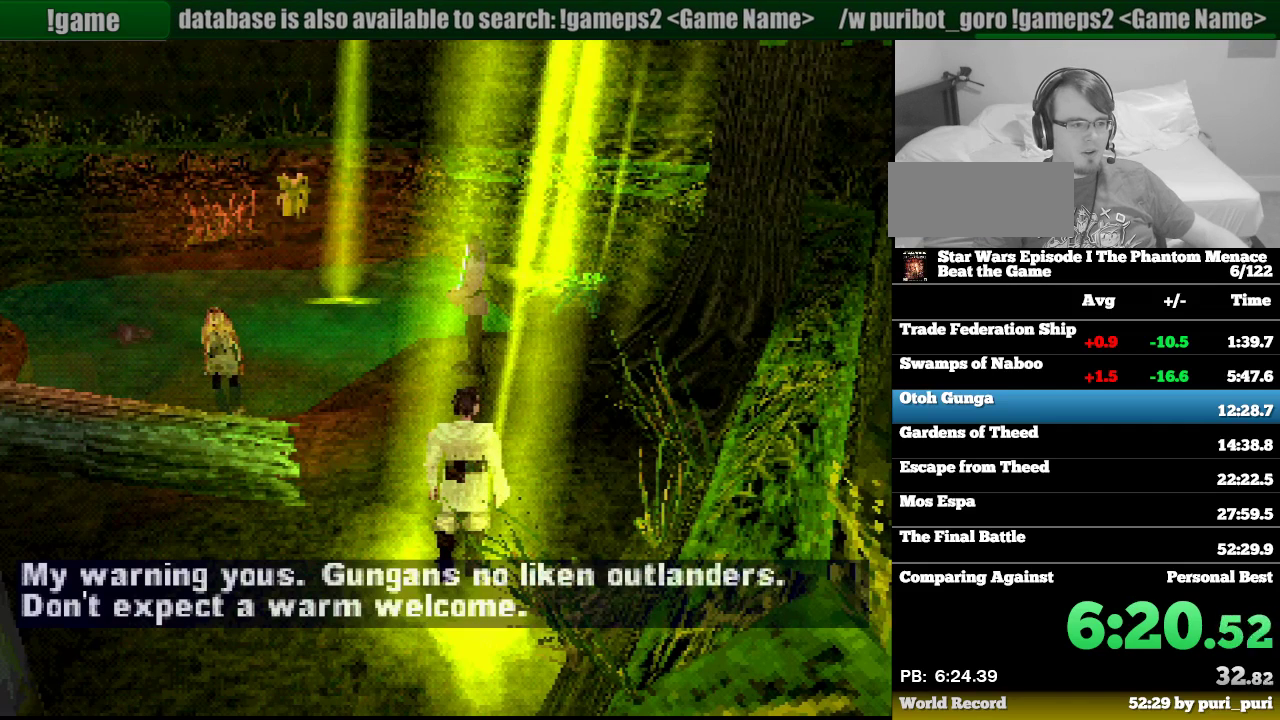
{"buttons": [], "events": [[50, "CROSS", "down"], [167, "CROSS", "up"], [267, "CROSS", "down"], [400, "CROSS", "up"]]}